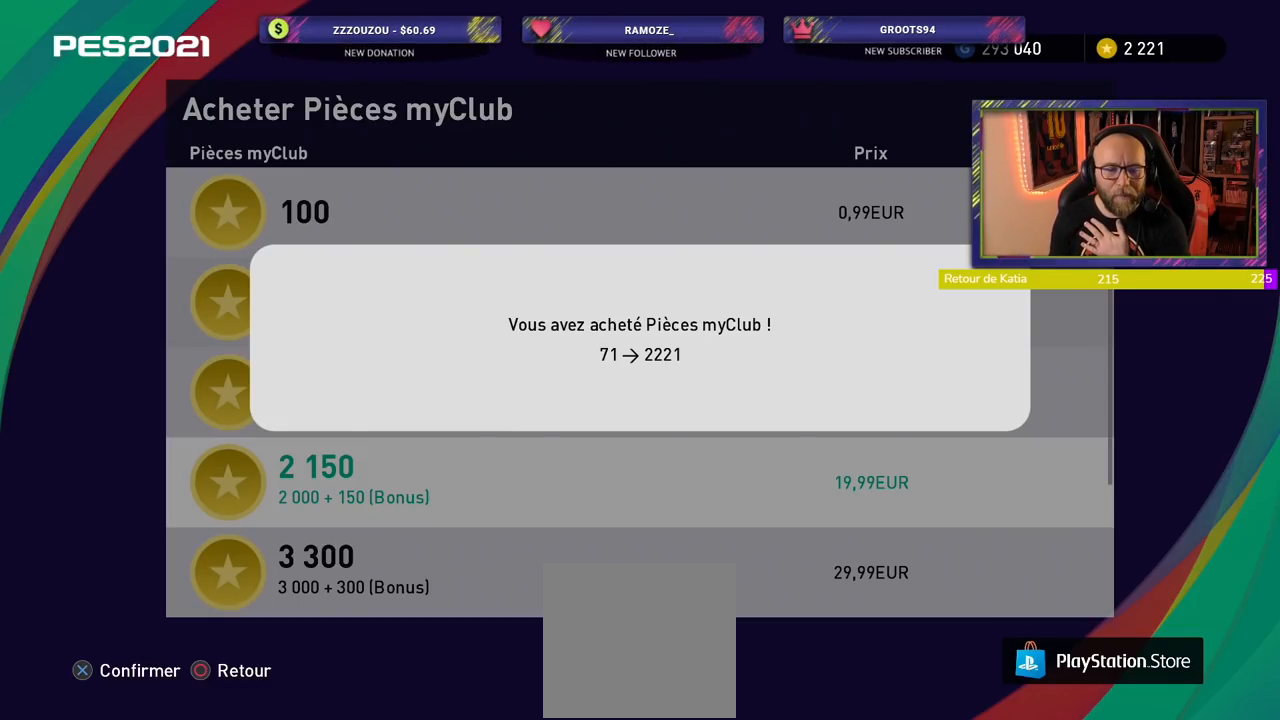
Gameplay with a controller (PlayStation layout); each line is a JSON object with the inputs held at the frame after it. "events" lists button and stick changes between this image and that frame as [ms after this image, input, new state], when the widget could be followed in between.
{"buttons": ["CROSS"], "left_stick": "center", "right_stick": "center", "events": [[440, "CROSS", "down"]]}
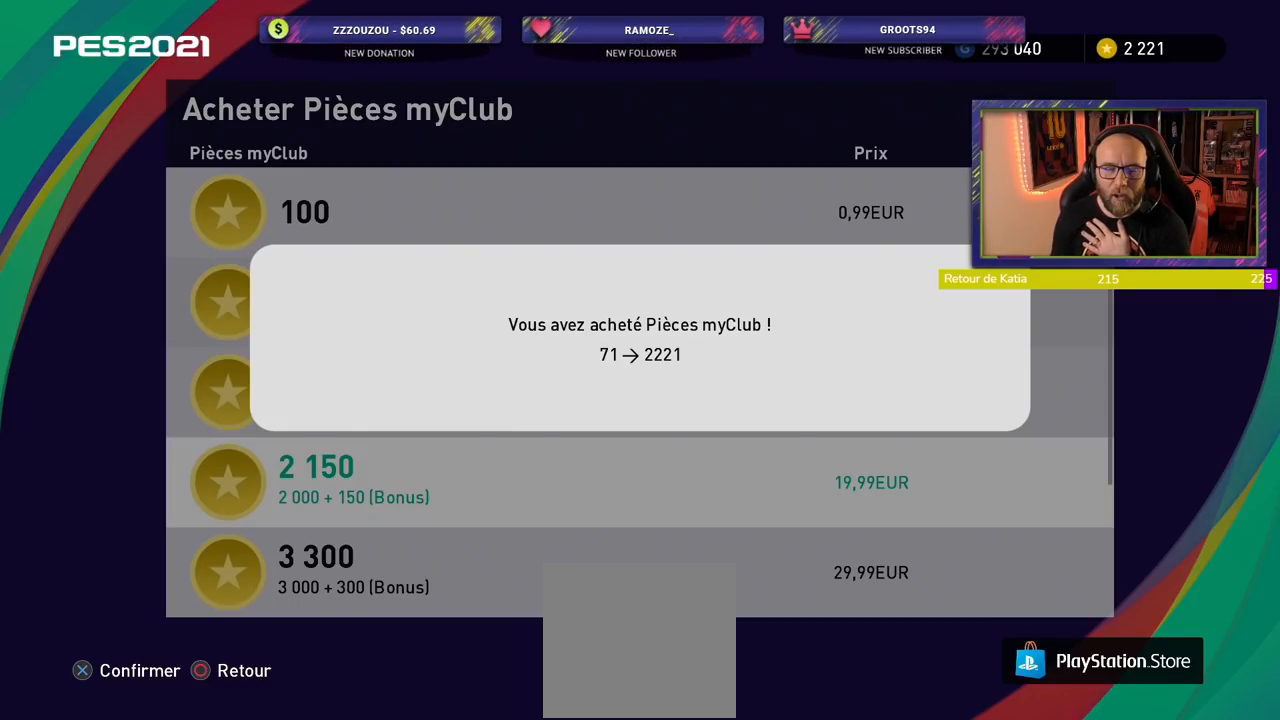
{"buttons": ["CIRCLE"], "left_stick": "center", "right_stick": "center", "events": [[40, "CROSS", "up"], [500, "CIRCLE", "down"]]}
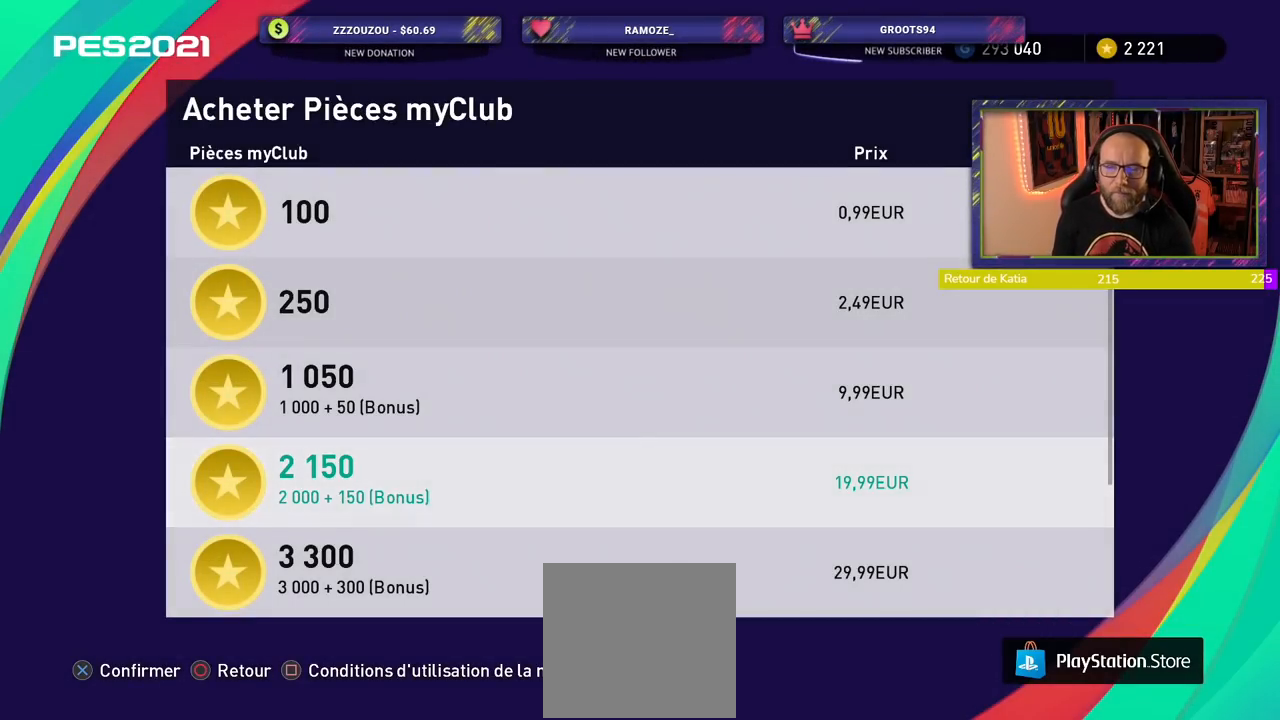
{"buttons": [], "left_stick": "center", "right_stick": "center", "events": [[120, "CIRCLE", "up"]]}
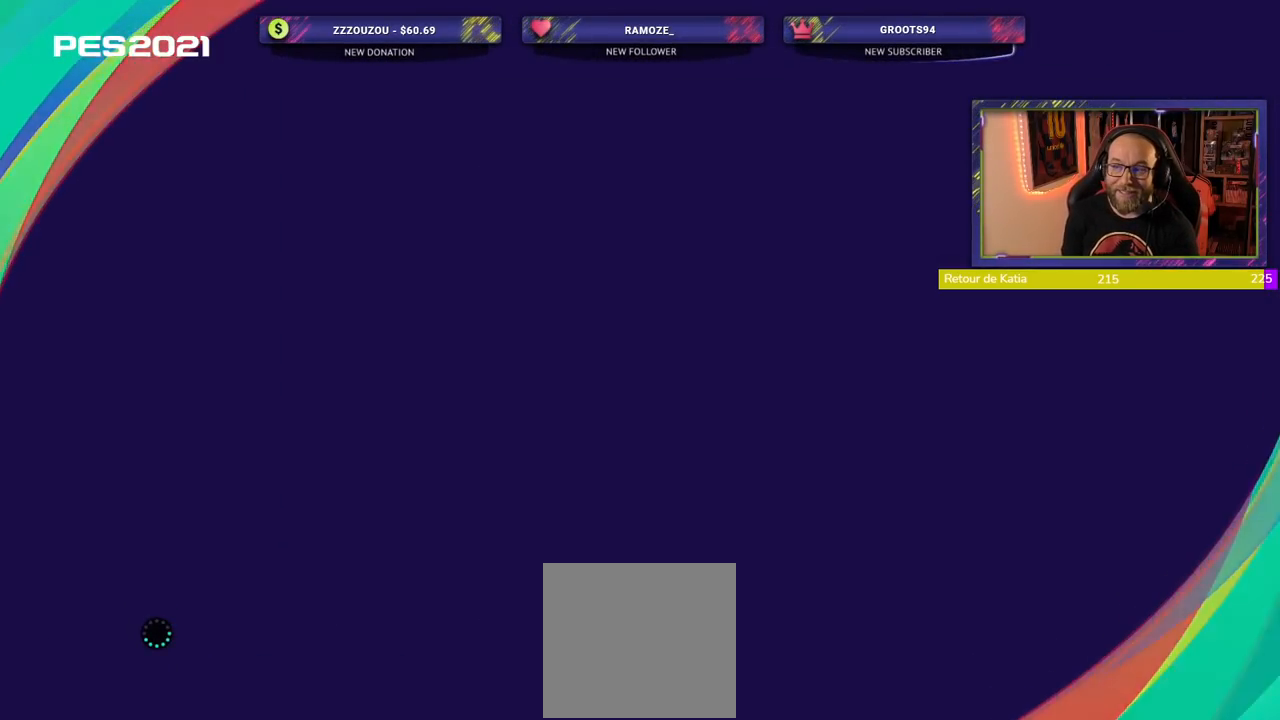
{"buttons": [], "left_stick": "center", "right_stick": "center", "events": []}
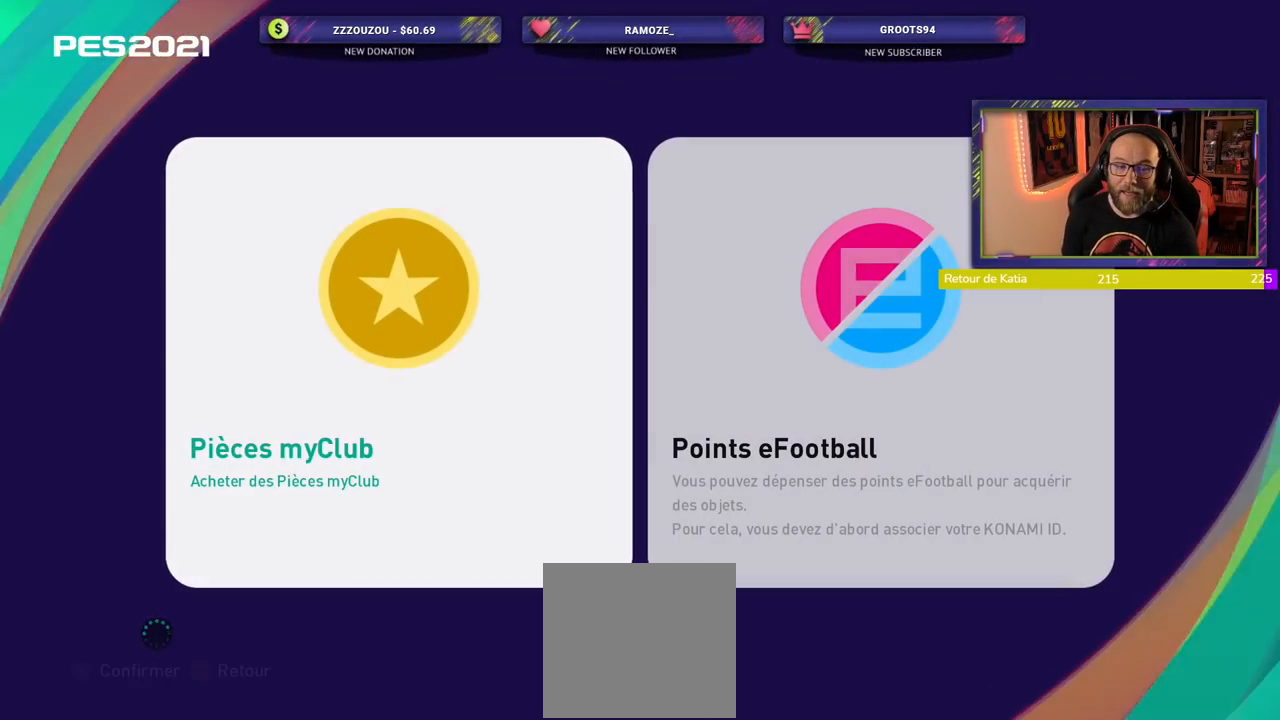
{"buttons": [], "left_stick": "center", "right_stick": "center", "events": []}
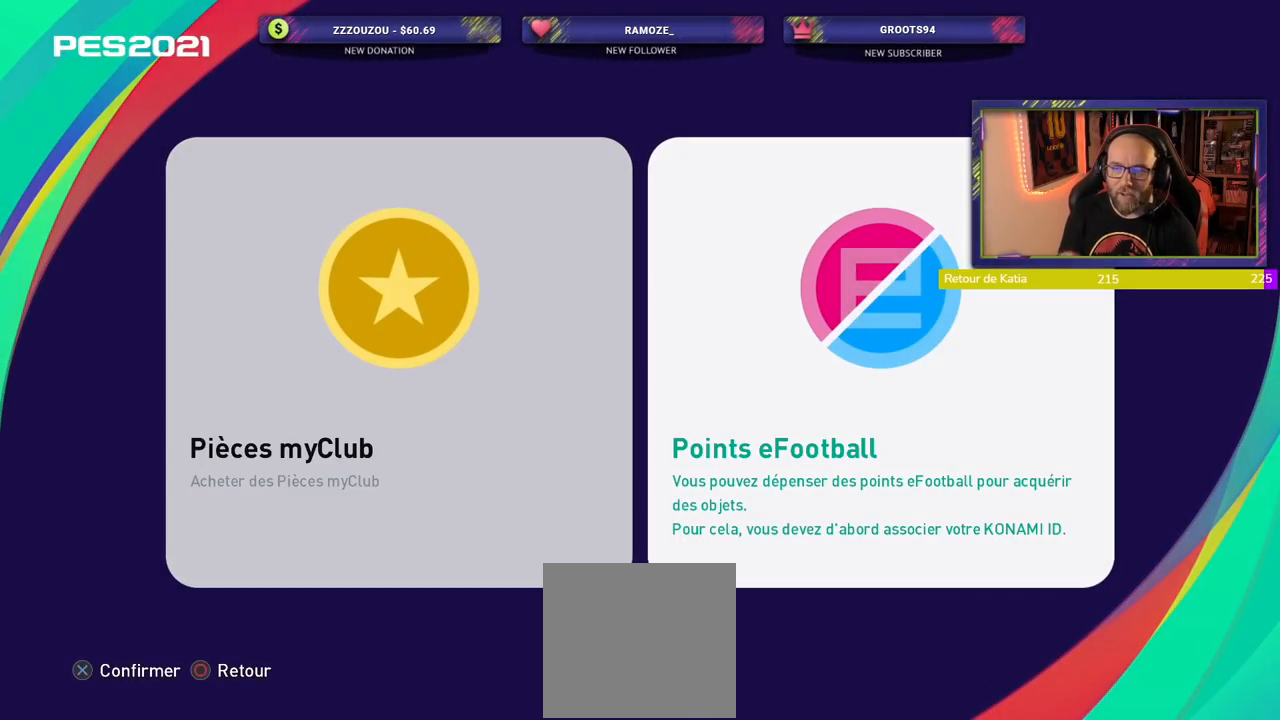
{"buttons": [], "left_stick": "center", "right_stick": "center", "events": [[260, "CROSS", "down"], [380, "CROSS", "up"]]}
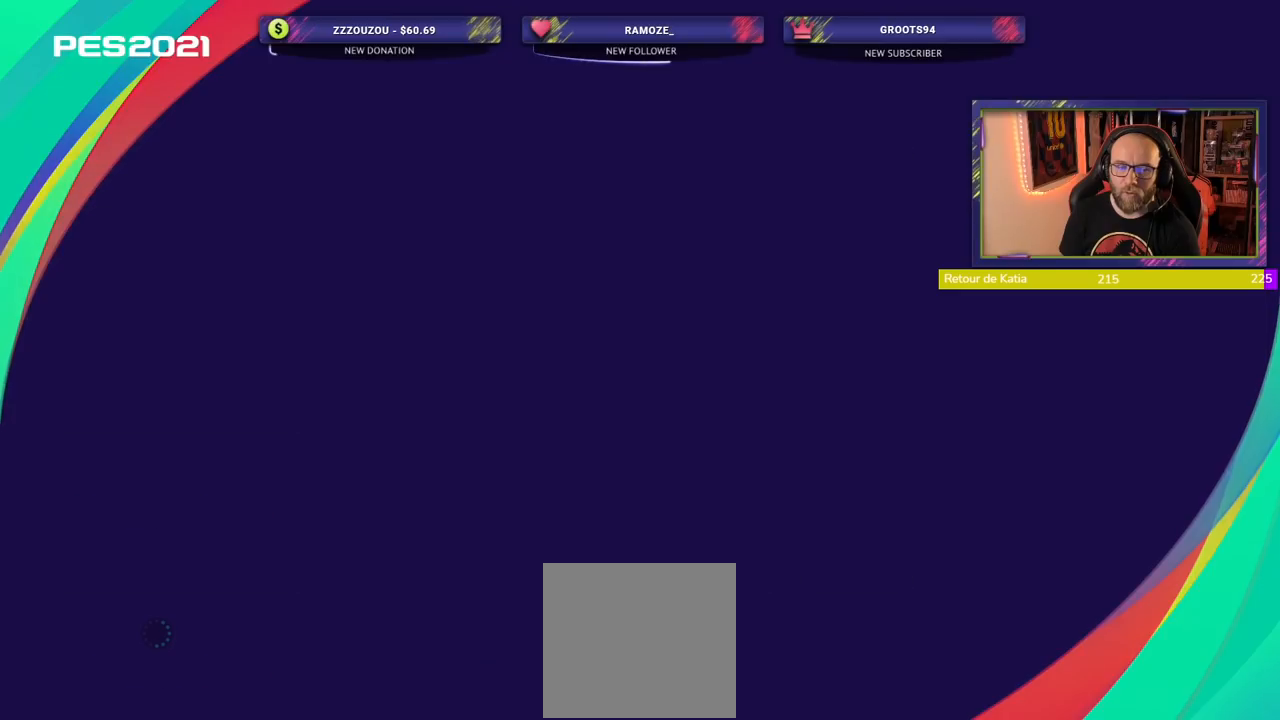
{"buttons": [], "left_stick": "center", "right_stick": "center", "events": []}
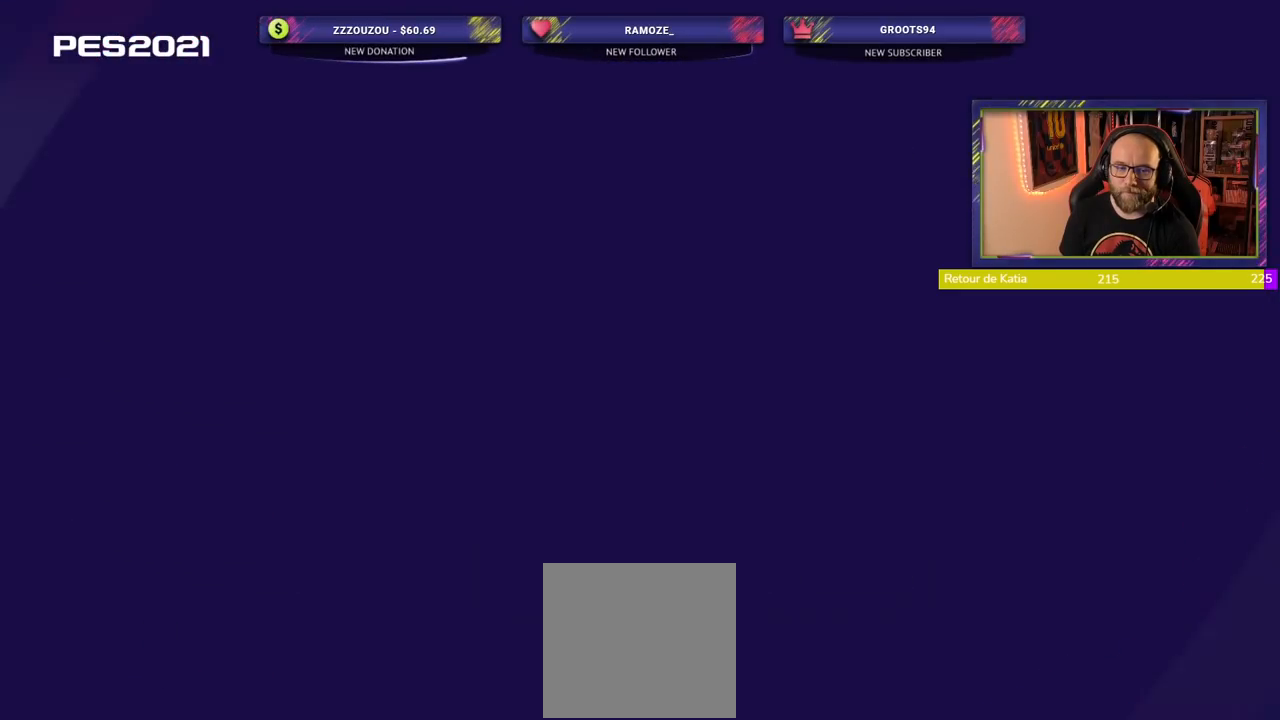
{"buttons": [], "left_stick": "center", "right_stick": "center", "events": []}
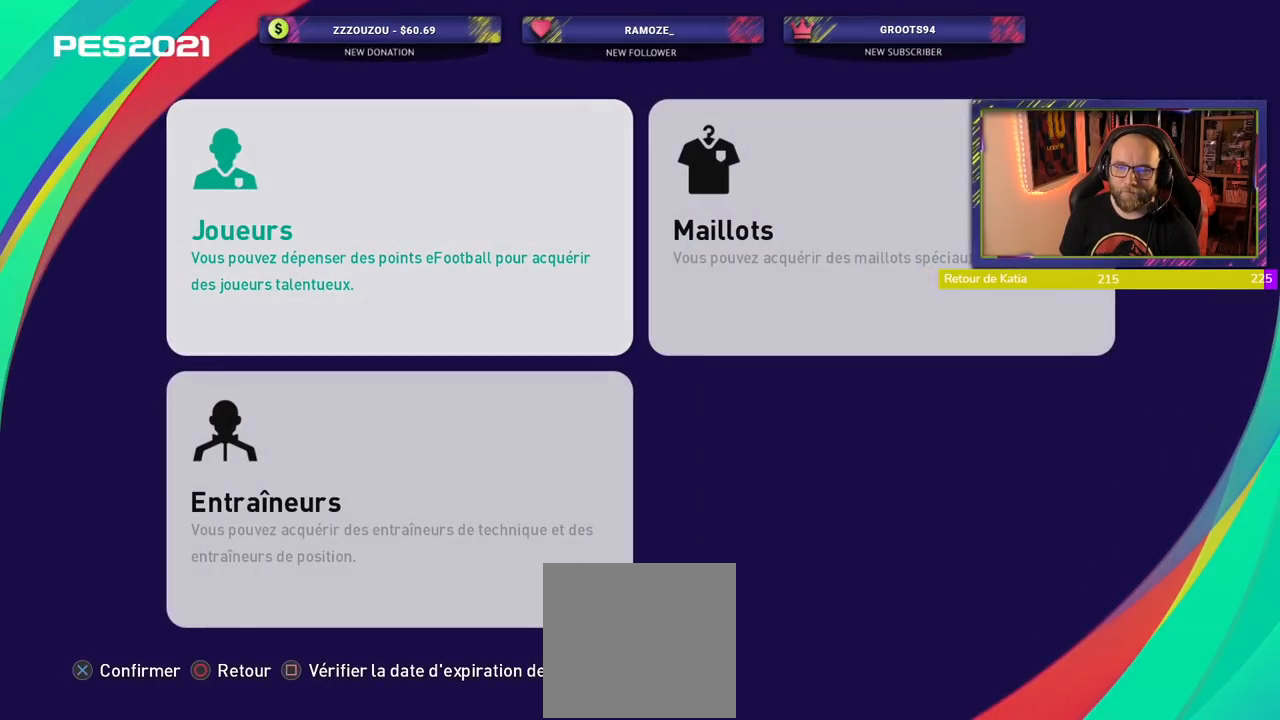
{"buttons": [], "left_stick": "center", "right_stick": "center", "events": [[320, "CROSS", "down"], [500, "CROSS", "up"]]}
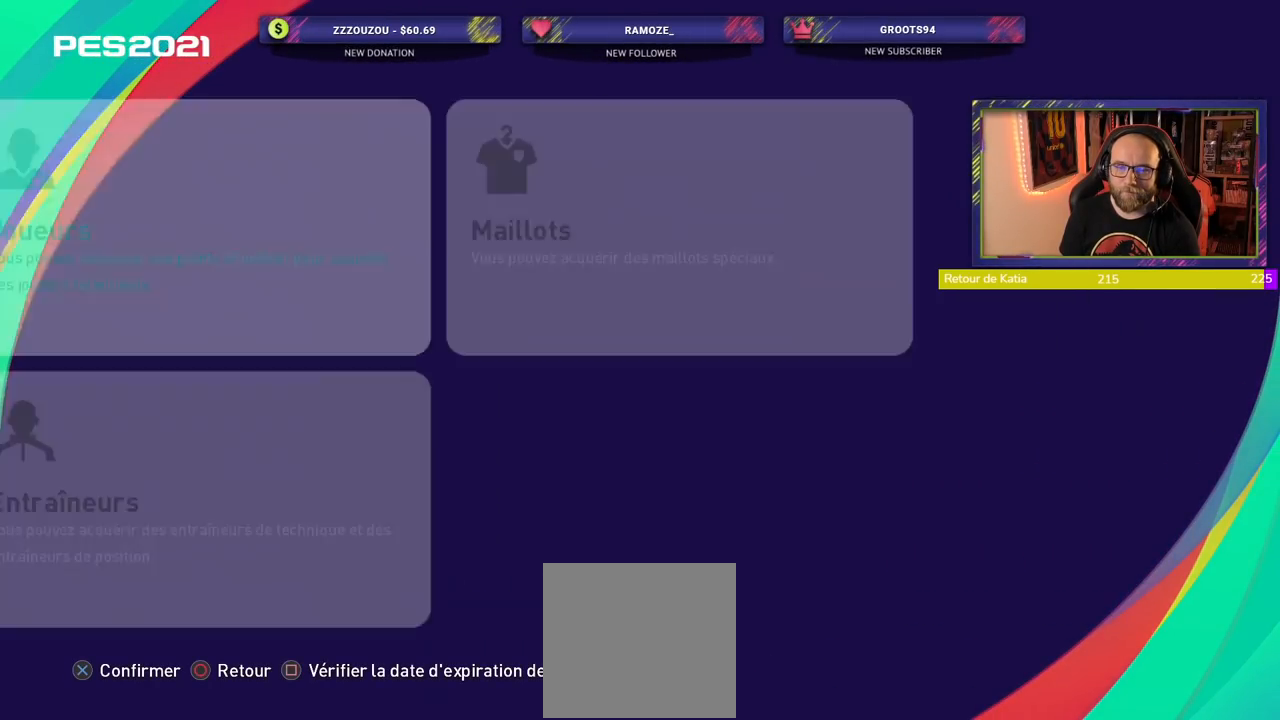
{"buttons": [], "left_stick": "center", "right_stick": "center", "events": []}
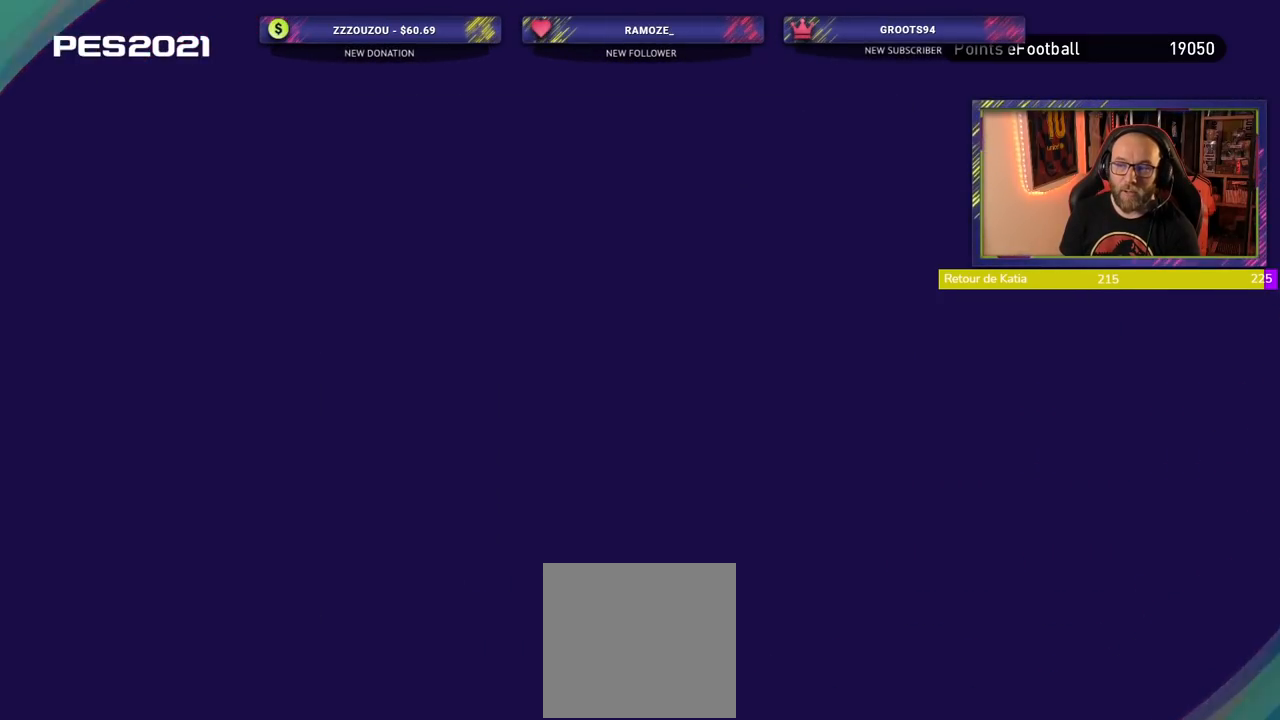
{"buttons": [], "left_stick": "center", "right_stick": "center", "events": []}
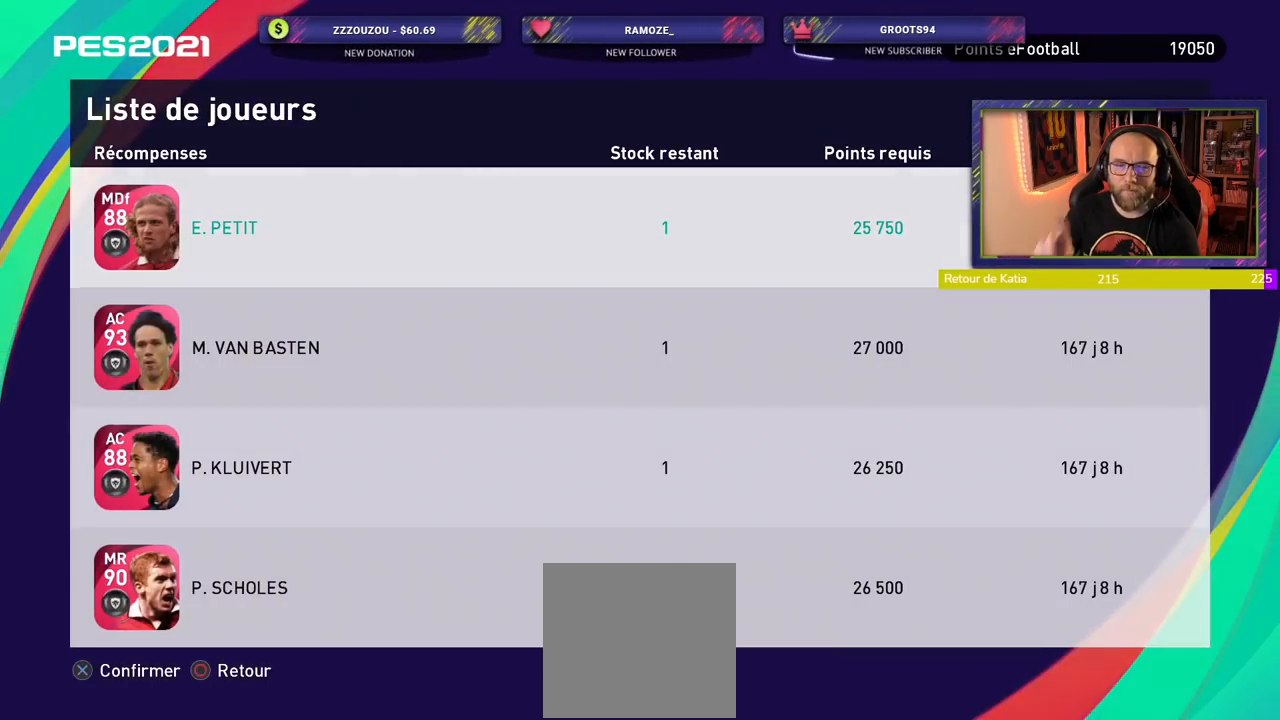
{"buttons": [], "left_stick": "center", "right_stick": "center", "events": []}
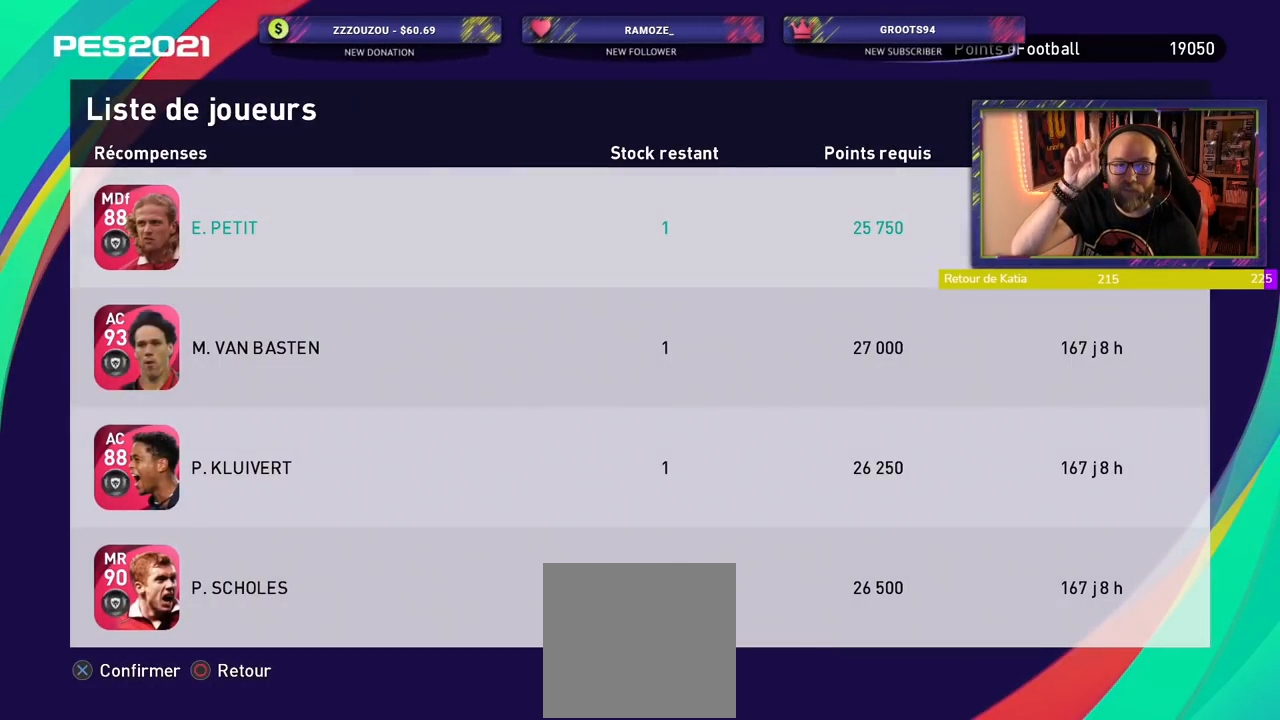
{"buttons": [], "left_stick": "center", "right_stick": "center", "events": []}
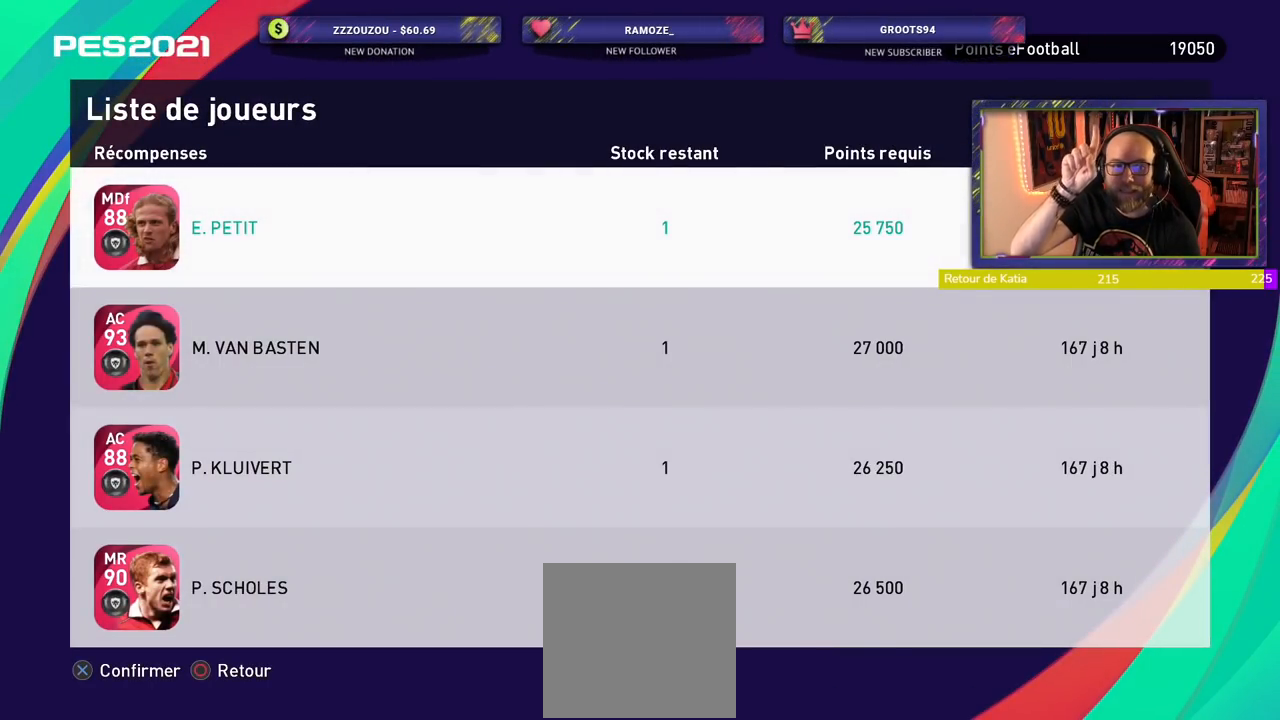
{"buttons": [], "left_stick": "center", "right_stick": "center", "events": []}
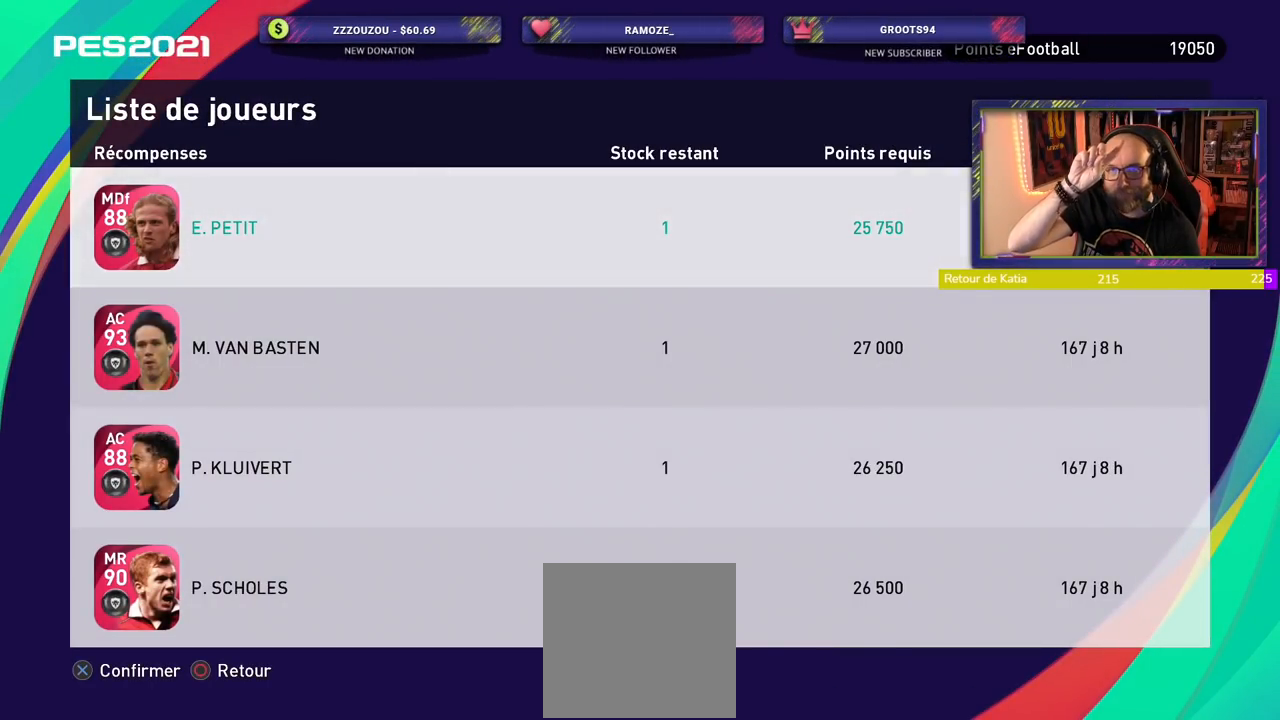
{"buttons": [], "left_stick": "center", "right_stick": "center", "events": []}
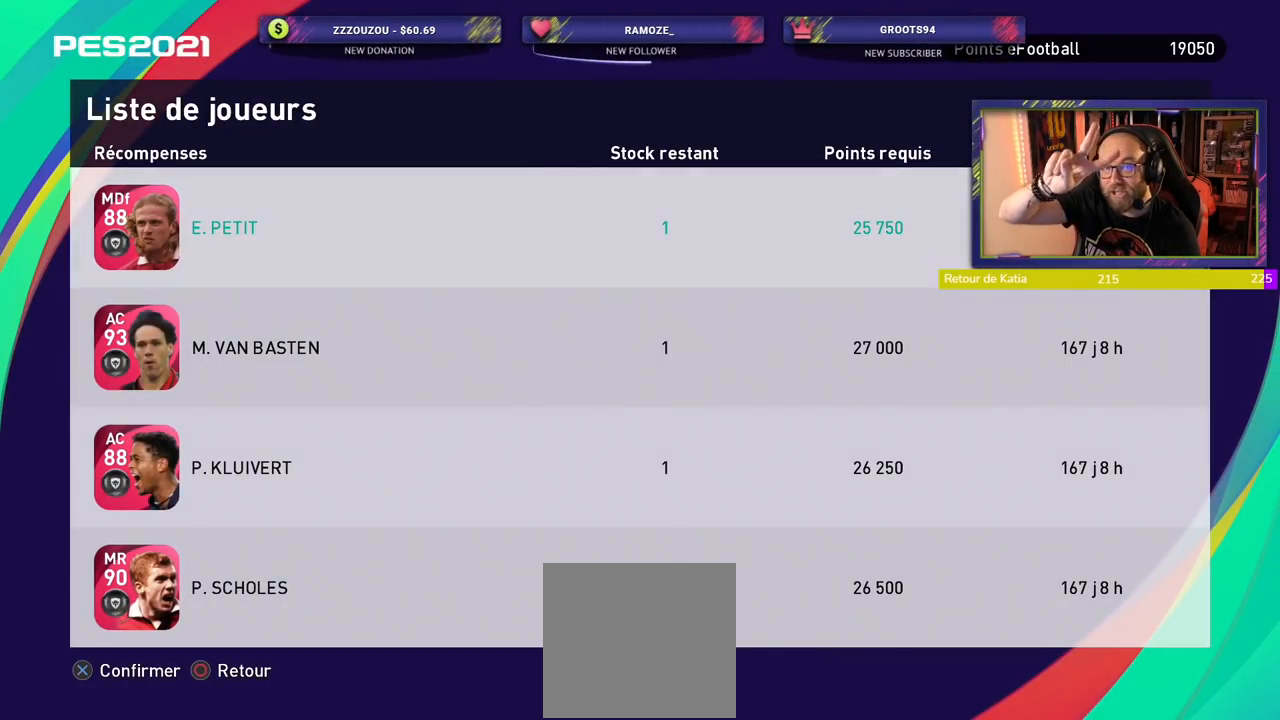
{"buttons": [], "left_stick": "center", "right_stick": "center", "events": []}
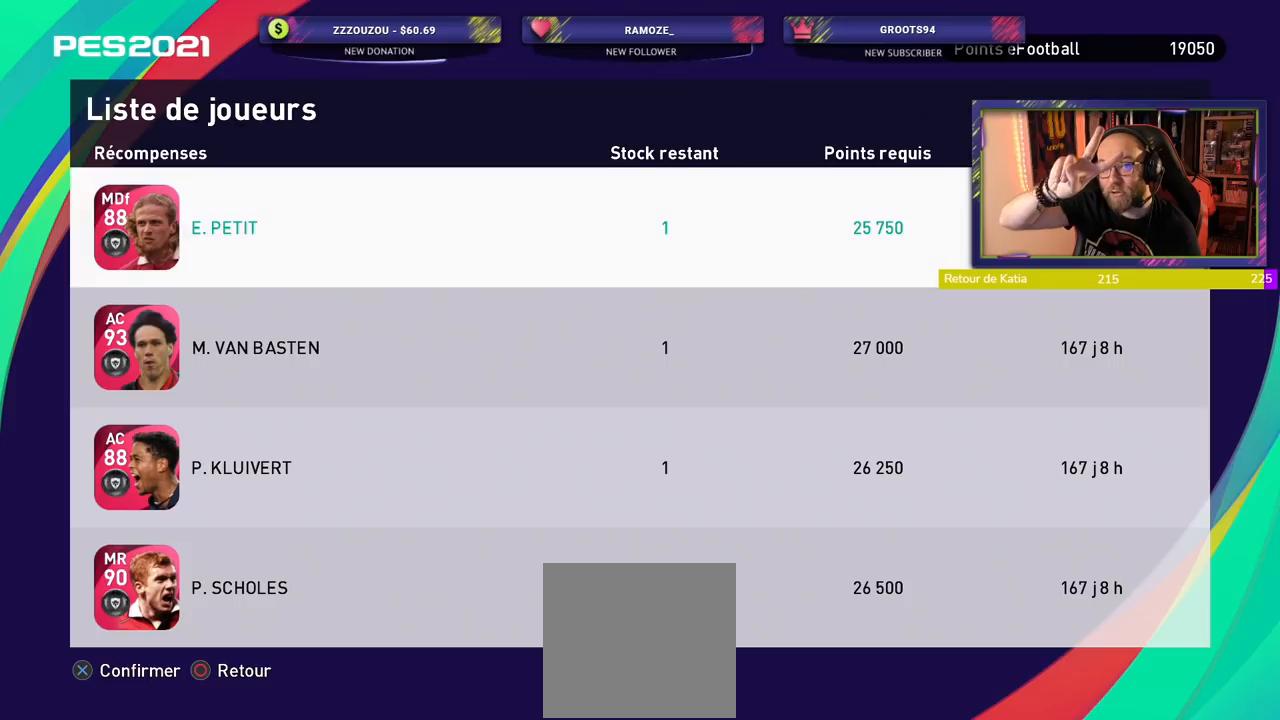
{"buttons": [], "left_stick": "center", "right_stick": "center", "events": []}
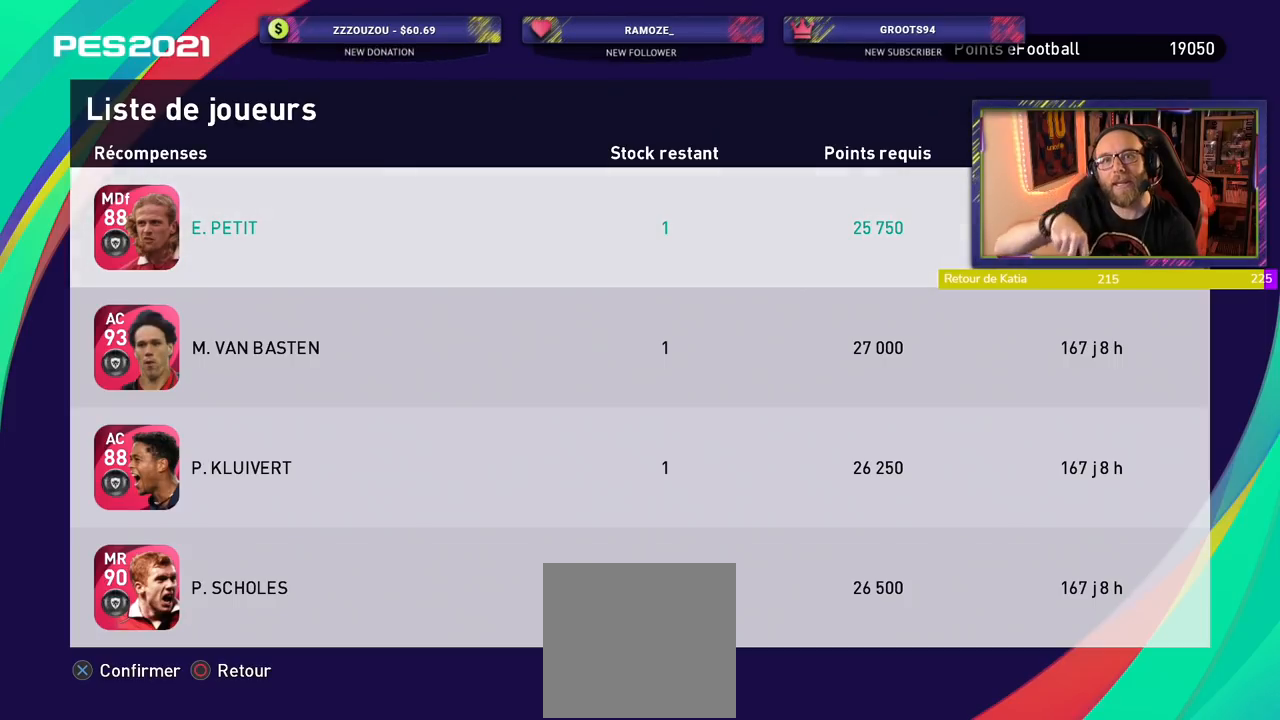
{"buttons": [], "left_stick": "center", "right_stick": "center", "events": []}
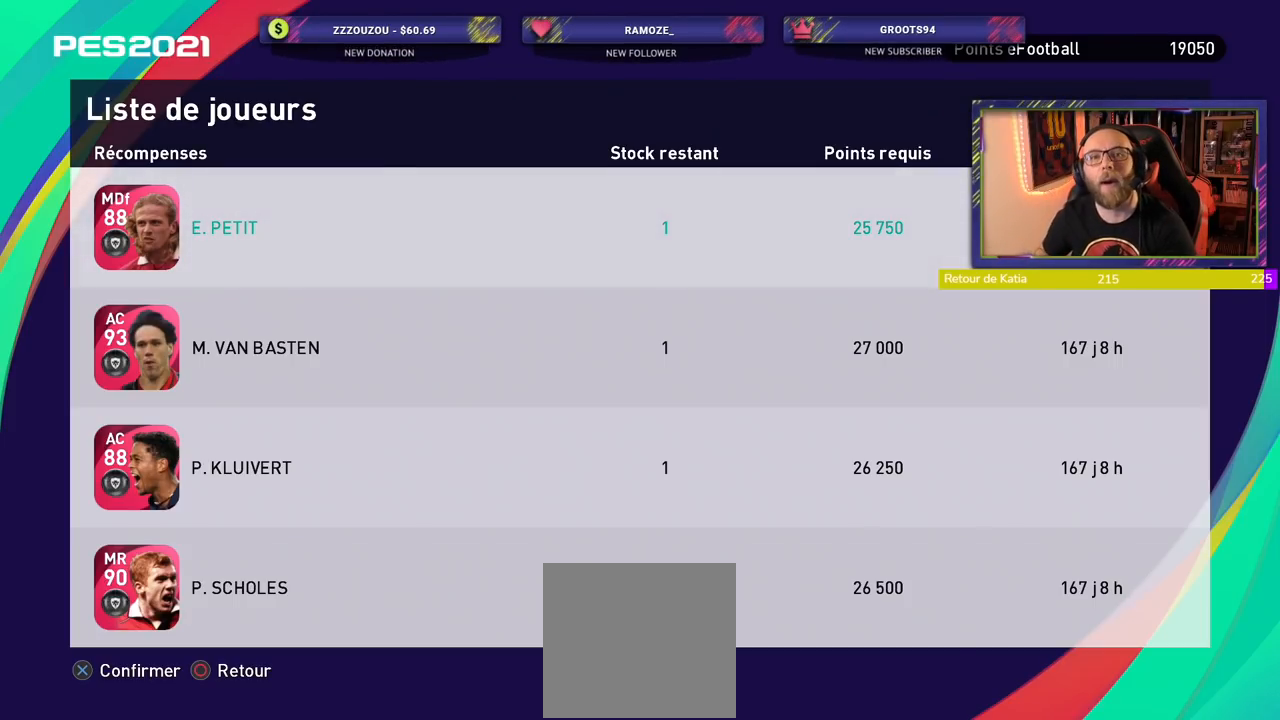
{"buttons": [], "left_stick": "center", "right_stick": "center", "events": []}
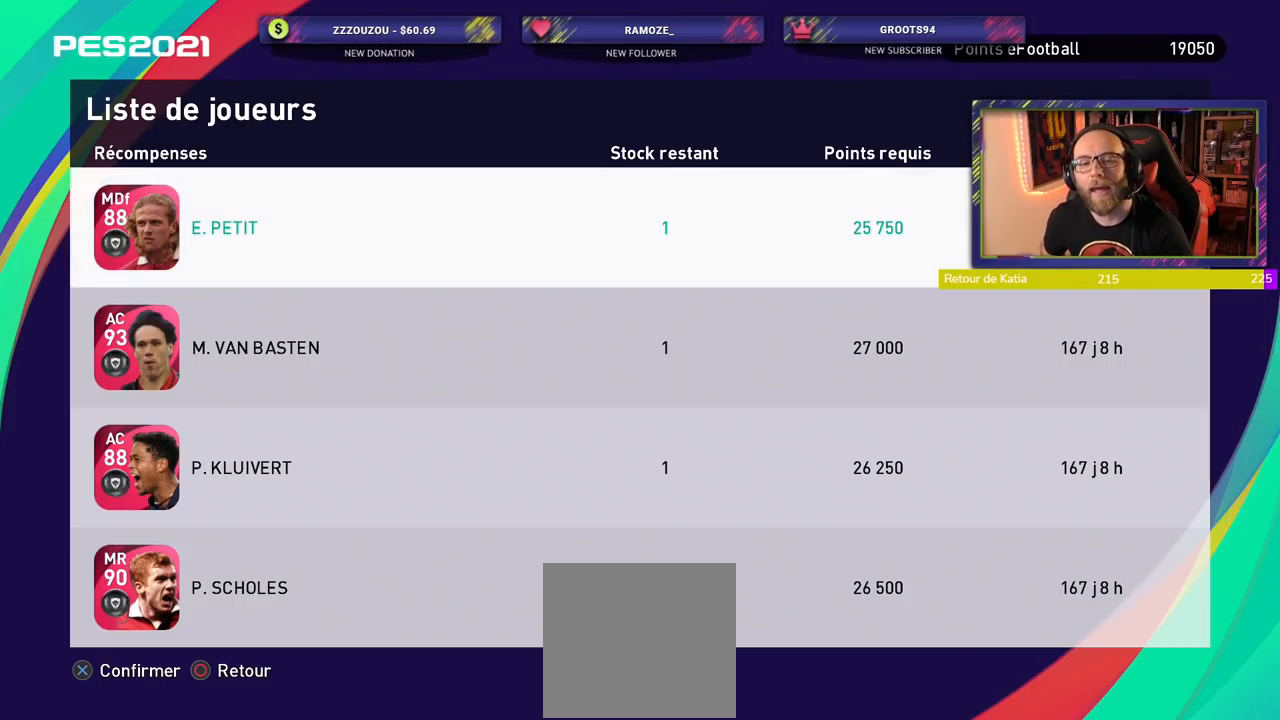
{"buttons": ["CIRCLE"], "left_stick": "center", "right_stick": "center", "events": [[420, "CIRCLE", "down"]]}
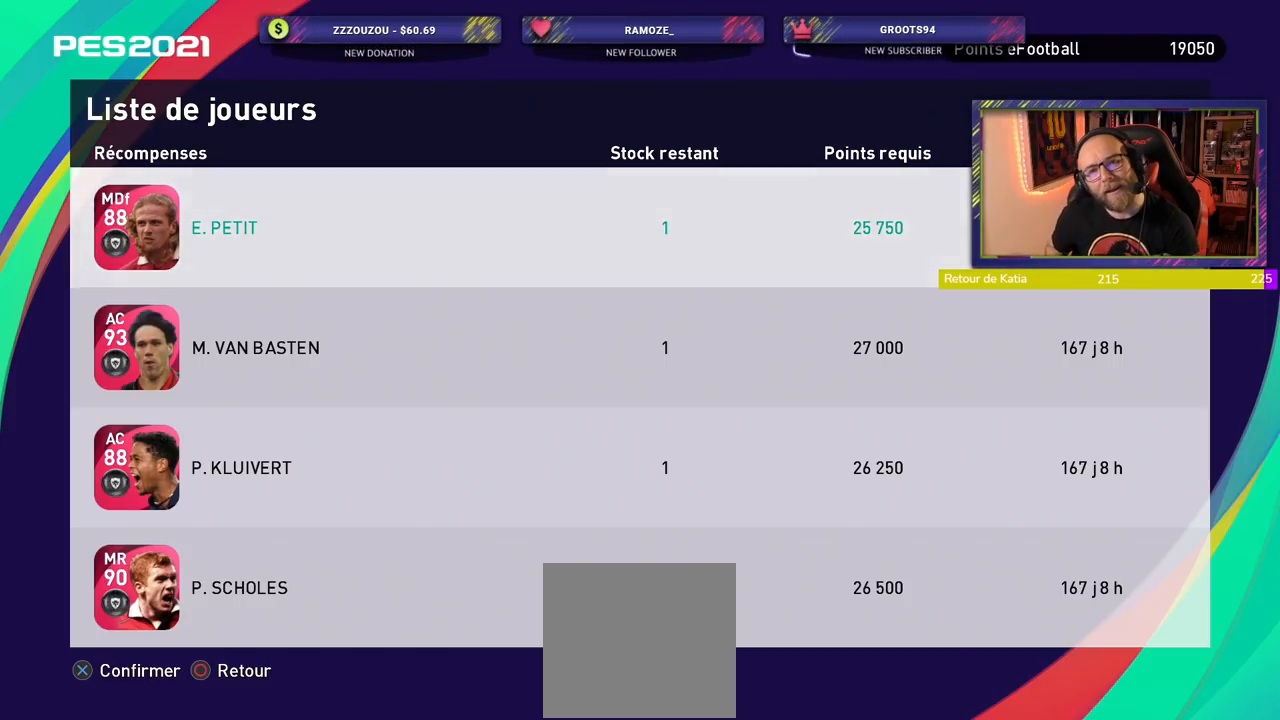
{"buttons": [], "left_stick": "center", "right_stick": "center", "events": [[100, "CIRCLE", "up"]]}
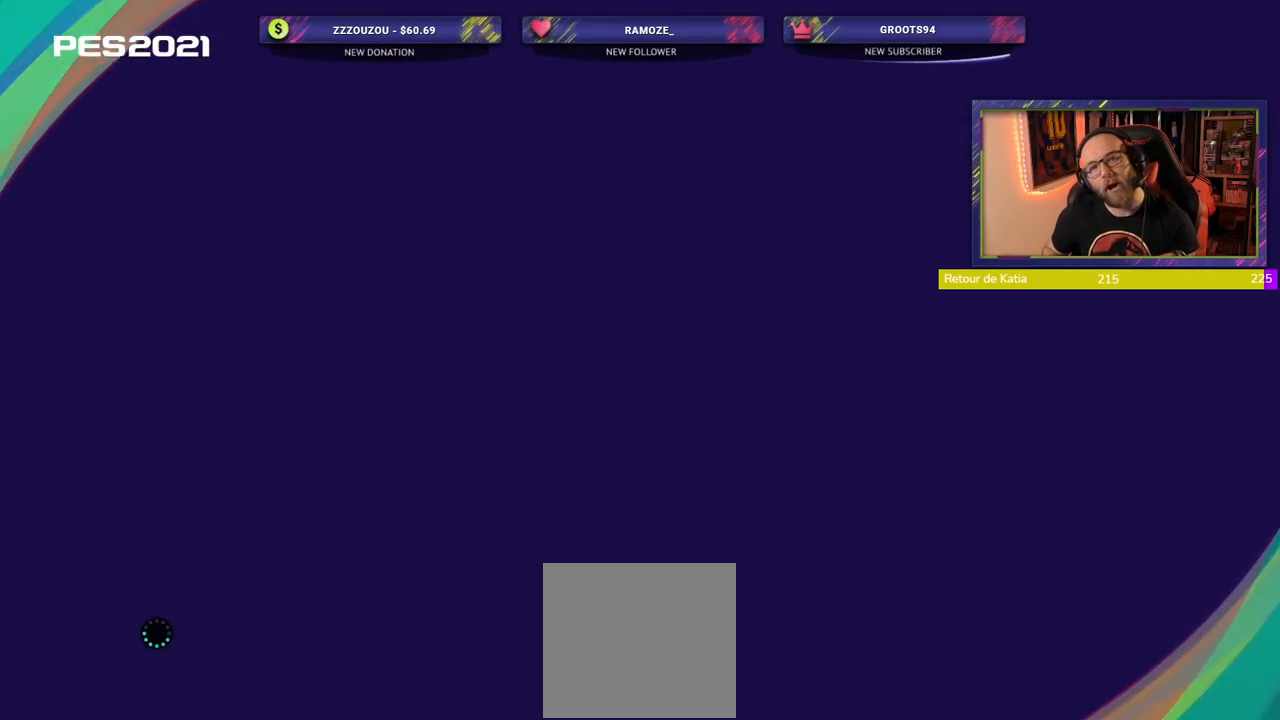
{"buttons": [], "left_stick": "center", "right_stick": "center", "events": []}
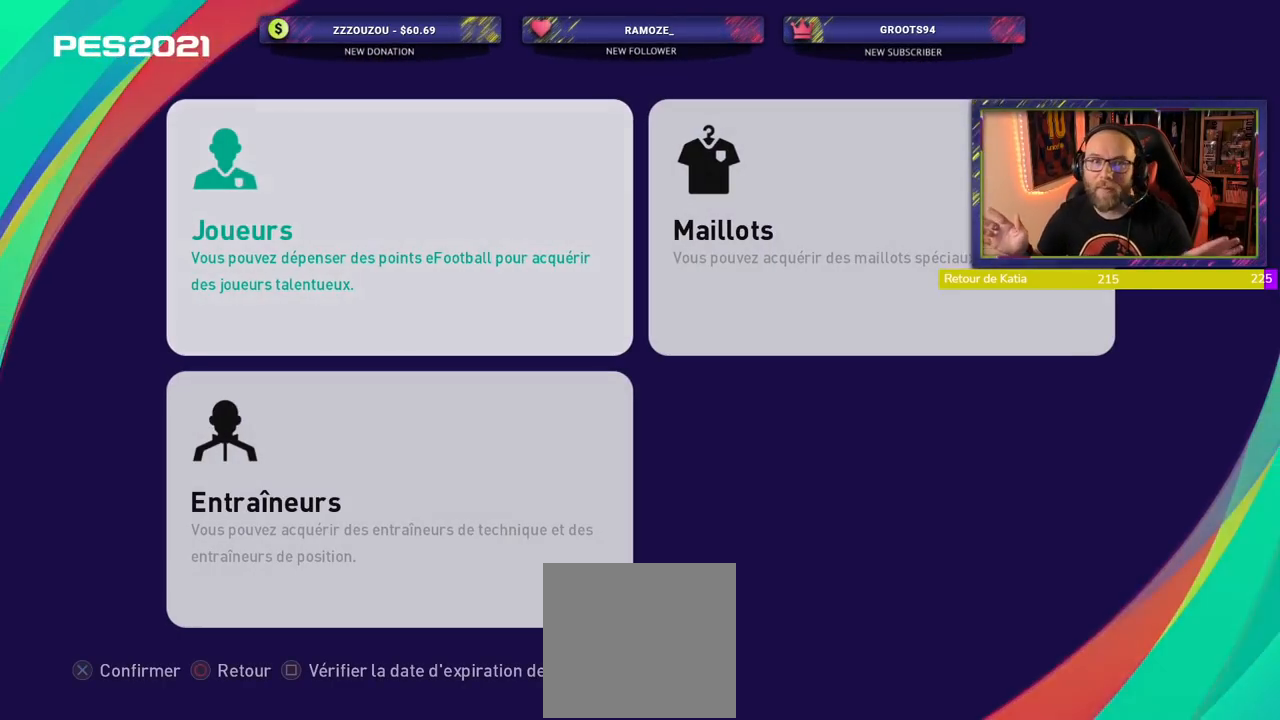
{"buttons": [], "left_stick": "center", "right_stick": "center", "events": []}
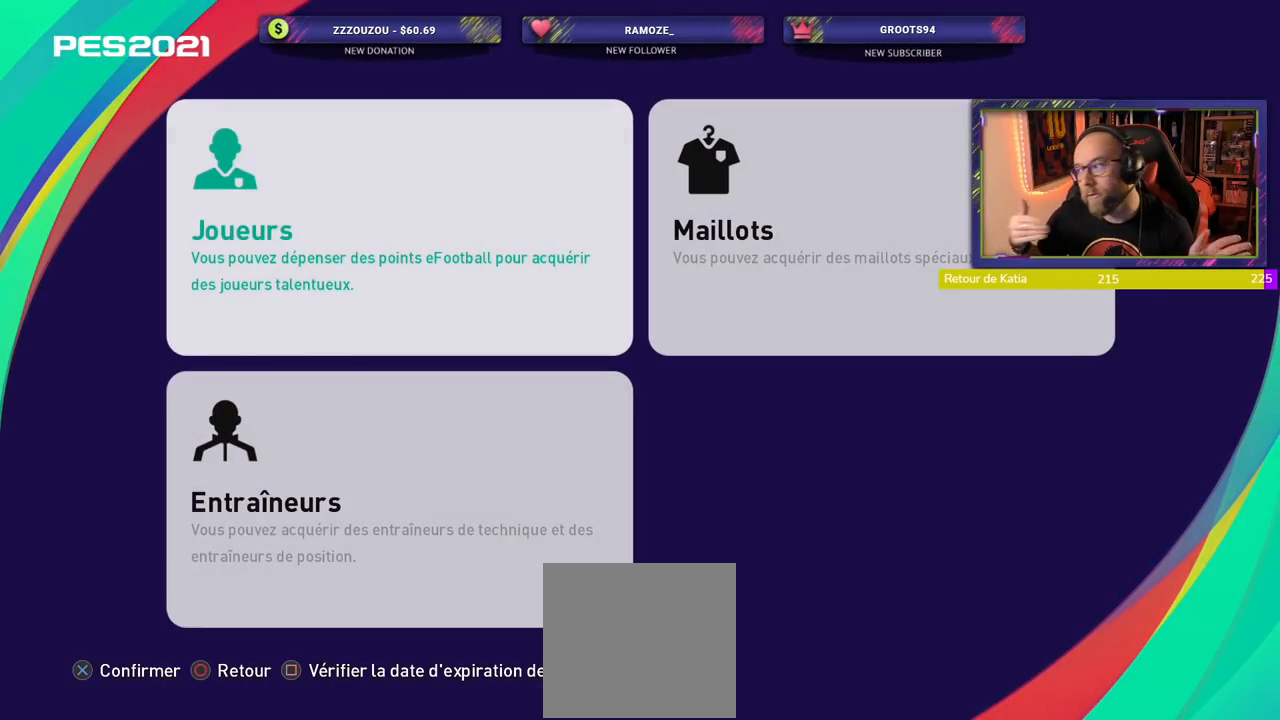
{"buttons": [], "left_stick": "center", "right_stick": "center", "events": []}
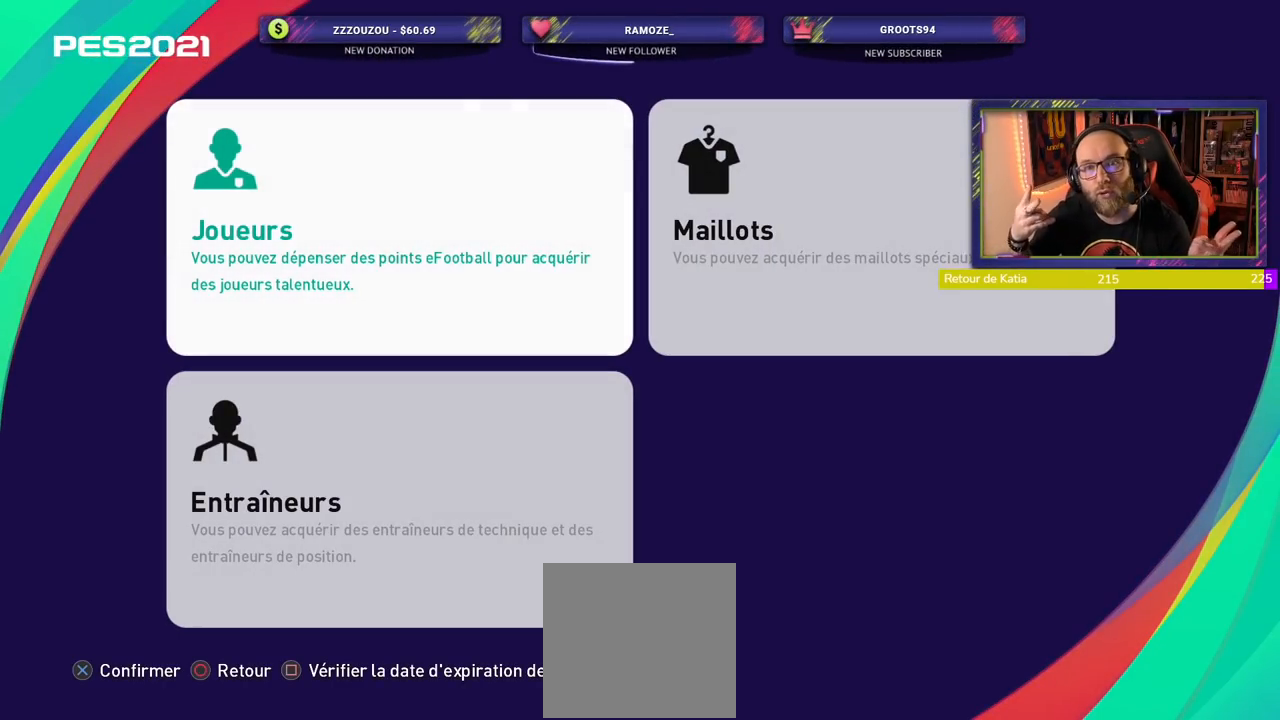
{"buttons": [], "left_stick": "center", "right_stick": "center", "events": []}
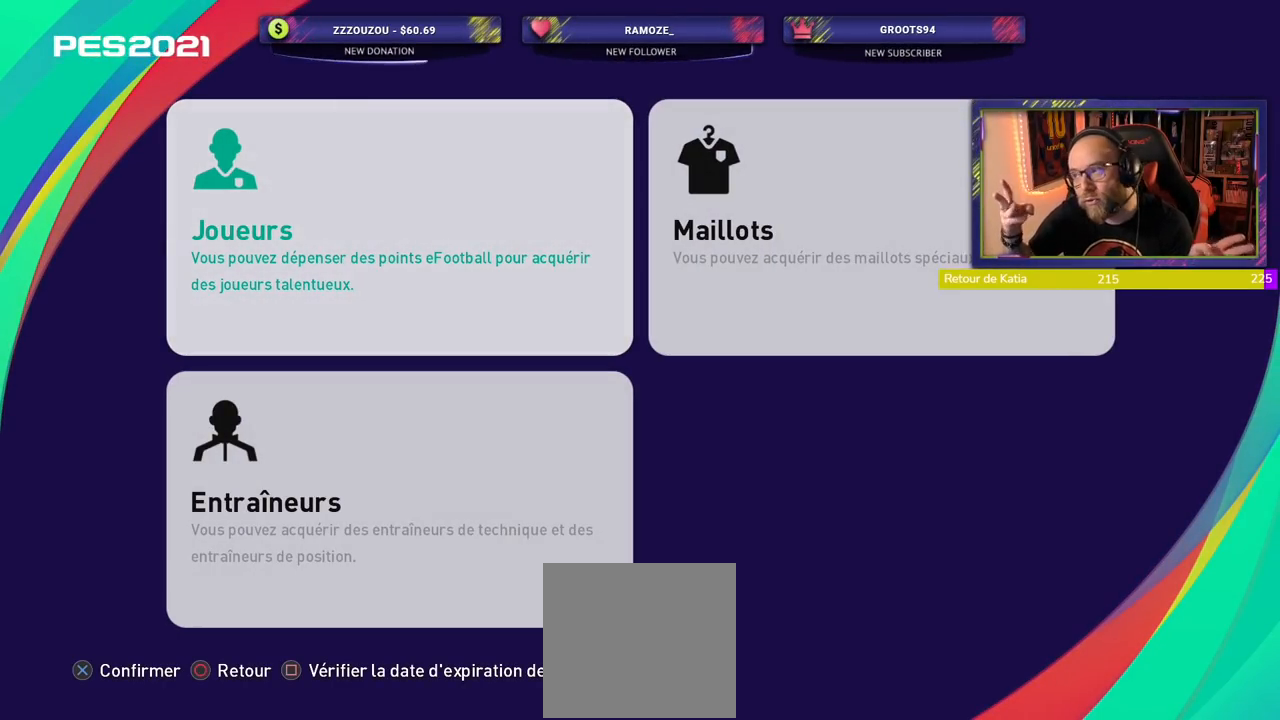
{"buttons": [], "left_stick": "center", "right_stick": "center", "events": []}
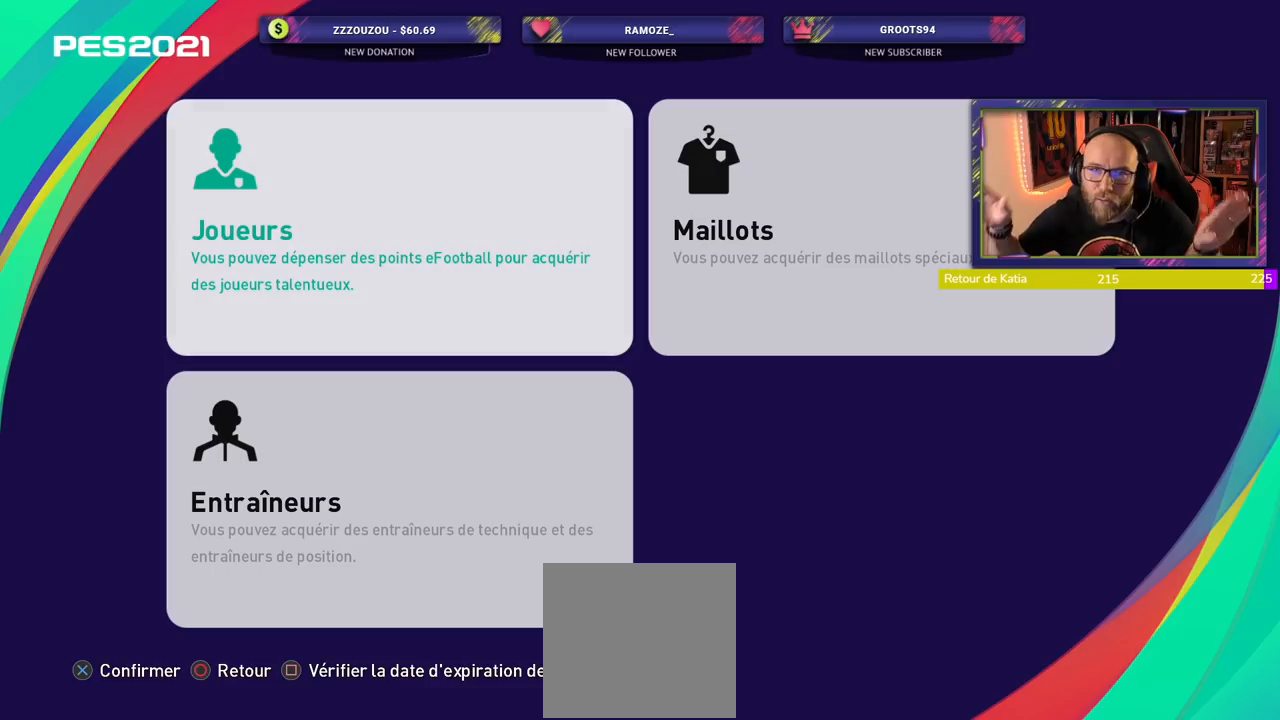
{"buttons": [], "left_stick": "center", "right_stick": "center", "events": []}
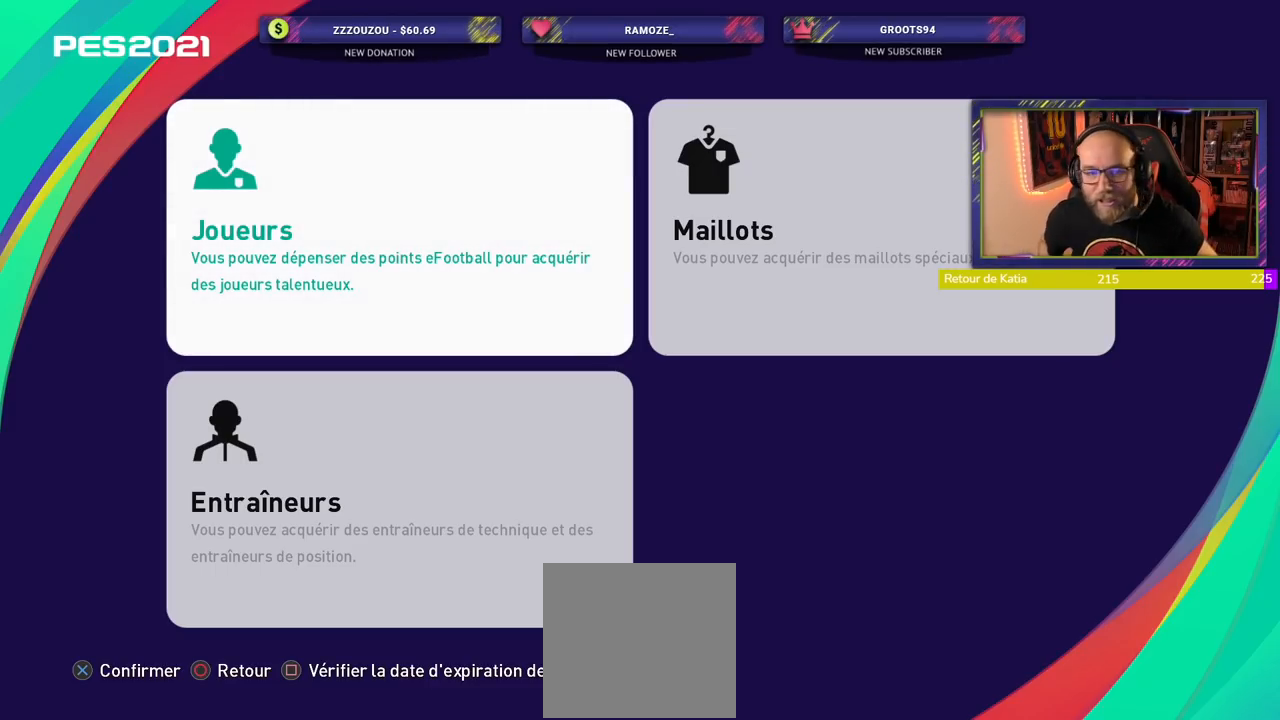
{"buttons": [], "left_stick": "center", "right_stick": "center", "events": [[300, "CIRCLE", "down"], [460, "CIRCLE", "up"]]}
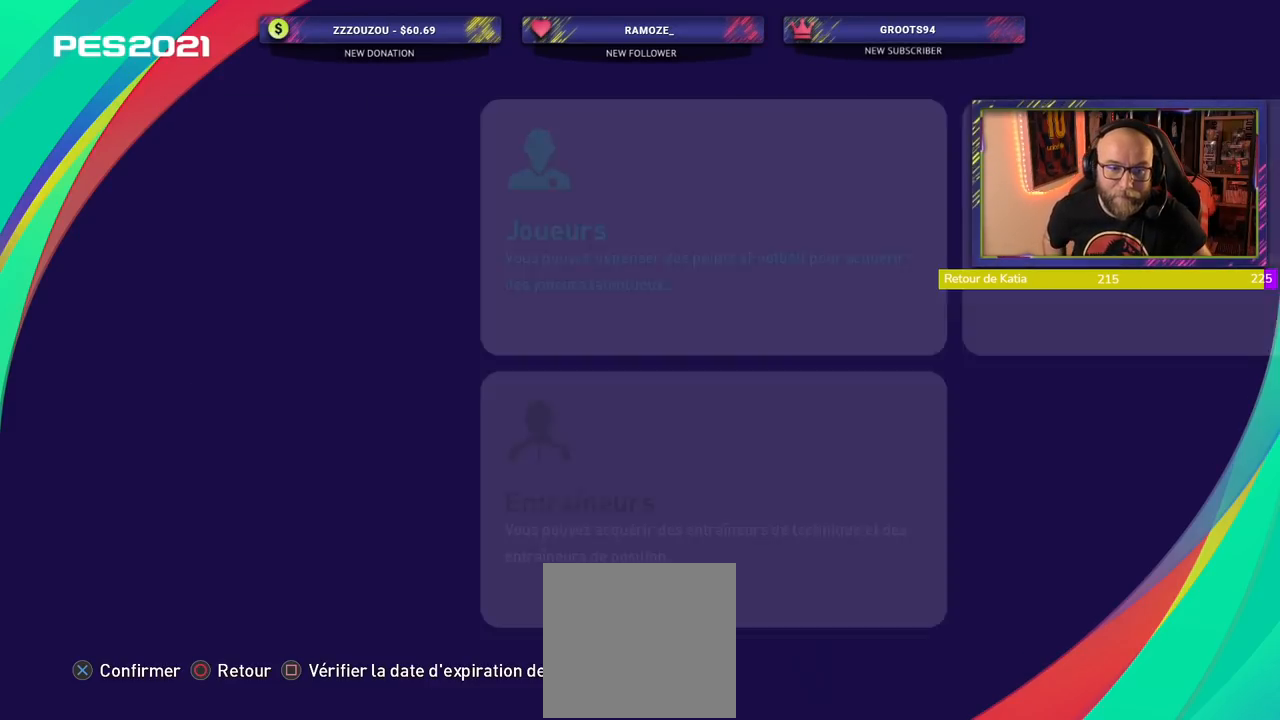
{"buttons": [], "left_stick": "center", "right_stick": "center", "events": []}
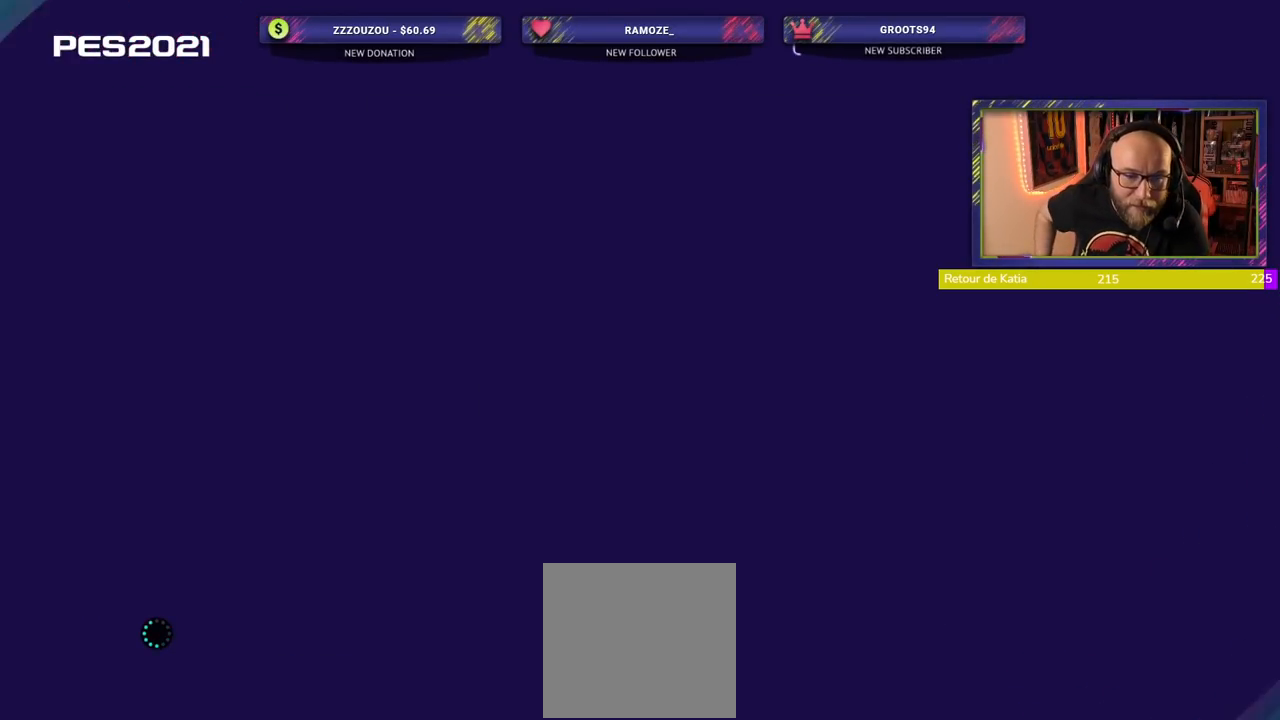
{"buttons": [], "left_stick": "center", "right_stick": "center", "events": []}
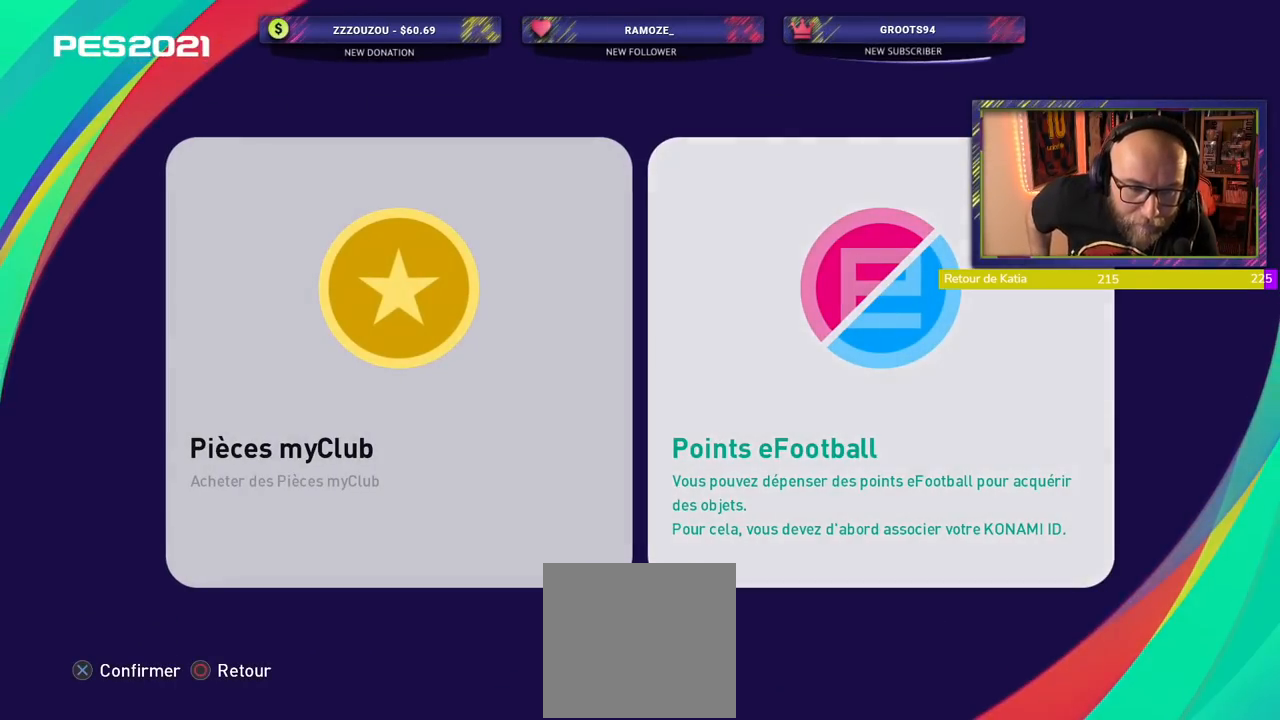
{"buttons": [], "left_stick": "center", "right_stick": "center", "events": []}